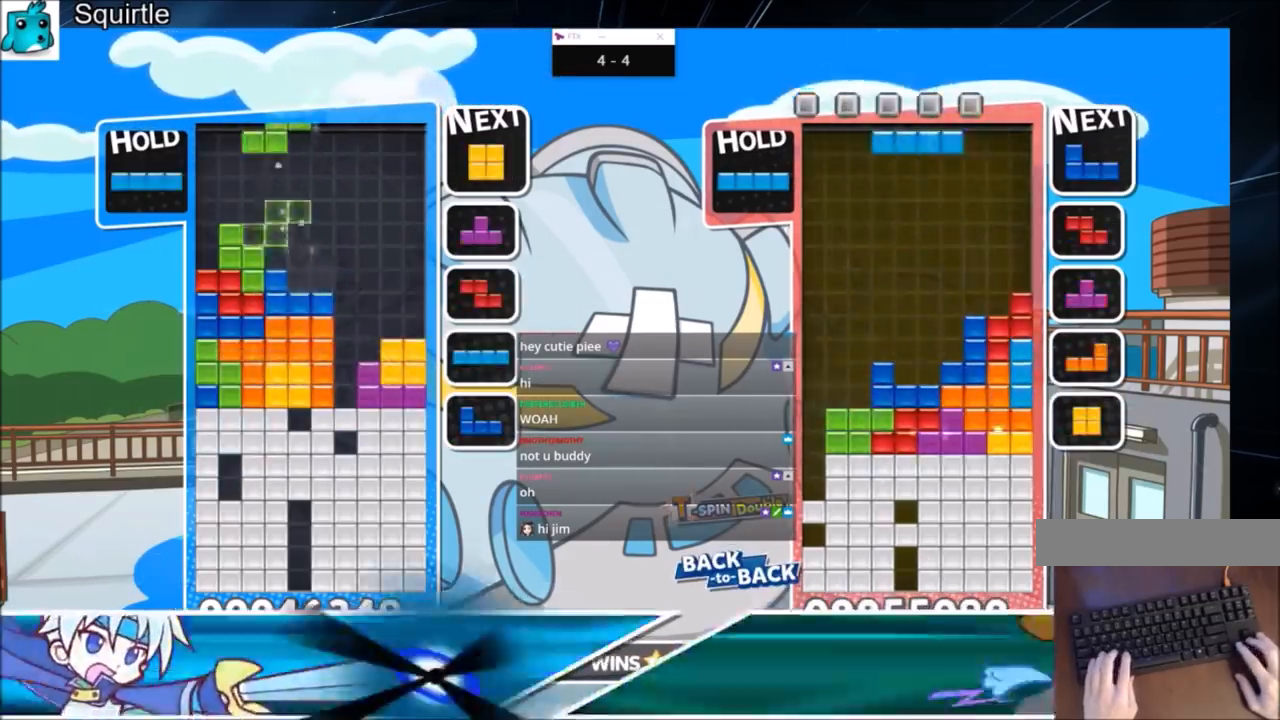
Gameplay with keyboard; each line is a JSON object with the keys held at the frame after it. "events" lists presses ("down") and releases ("up") of "c", "down", "left", "right", "shift", "up", "x" and "z" between this image and that frame as [ms after this image, input, new state], when the widget could be followed in between. No other keys are recorded. Mouse input is not recorded.
{"keys": ["c", "left"], "events": [[33, "c", "up"], [133, "left", "up"], [200, "x", "down"], [233, "down", "down"], [266, "left", "down"], [333, "down", "up"], [333, "x", "up"], [433, "c", "down"]]}
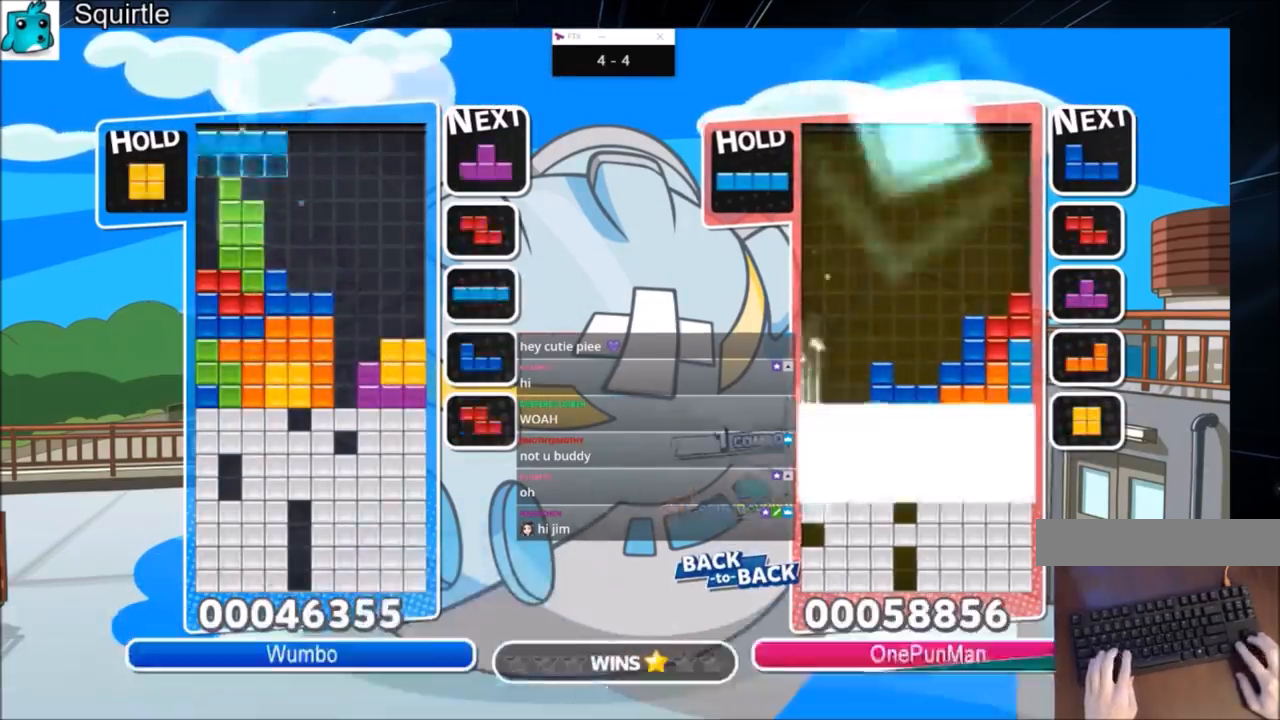
{"keys": ["c", "right"], "events": [[67, "z", "down"], [100, "c", "up"], [167, "down", "down"], [167, "right", "down"], [200, "left", "up"], [200, "z", "up"], [234, "down", "up"], [334, "c", "down"]]}
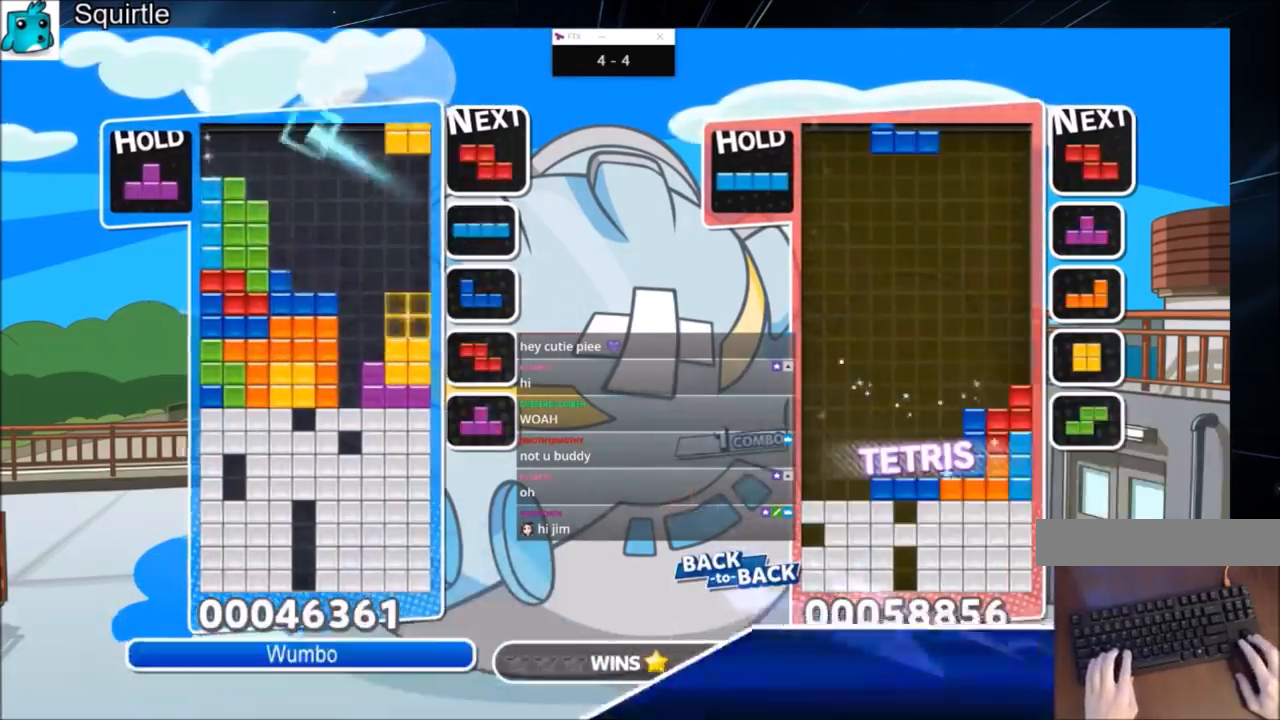
{"keys": ["left"], "events": [[33, "c", "up"], [33, "down", "down"], [166, "down", "up"], [500, "left", "down"], [500, "right", "up"]]}
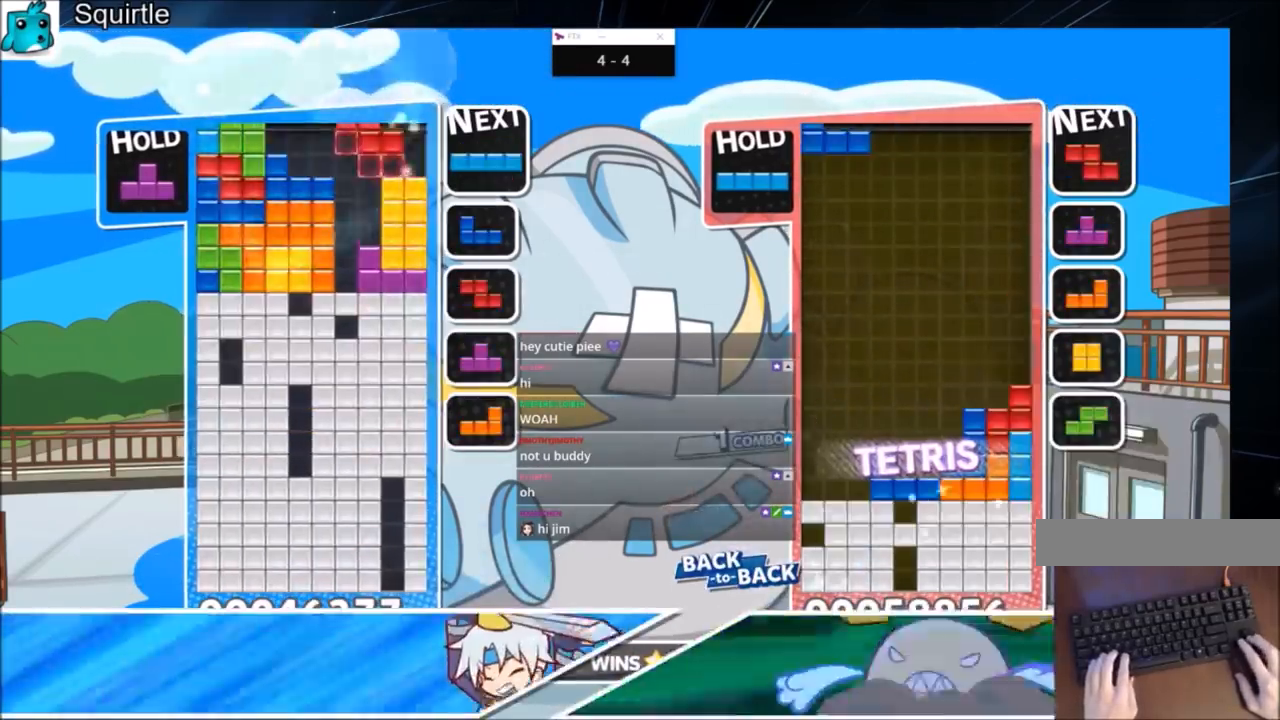
{"keys": ["down"], "events": [[100, "left", "up"], [100, "z", "down"], [133, "down", "down"], [234, "down", "up"], [234, "z", "up"], [267, "down", "down"], [367, "down", "up"], [467, "down", "down"]]}
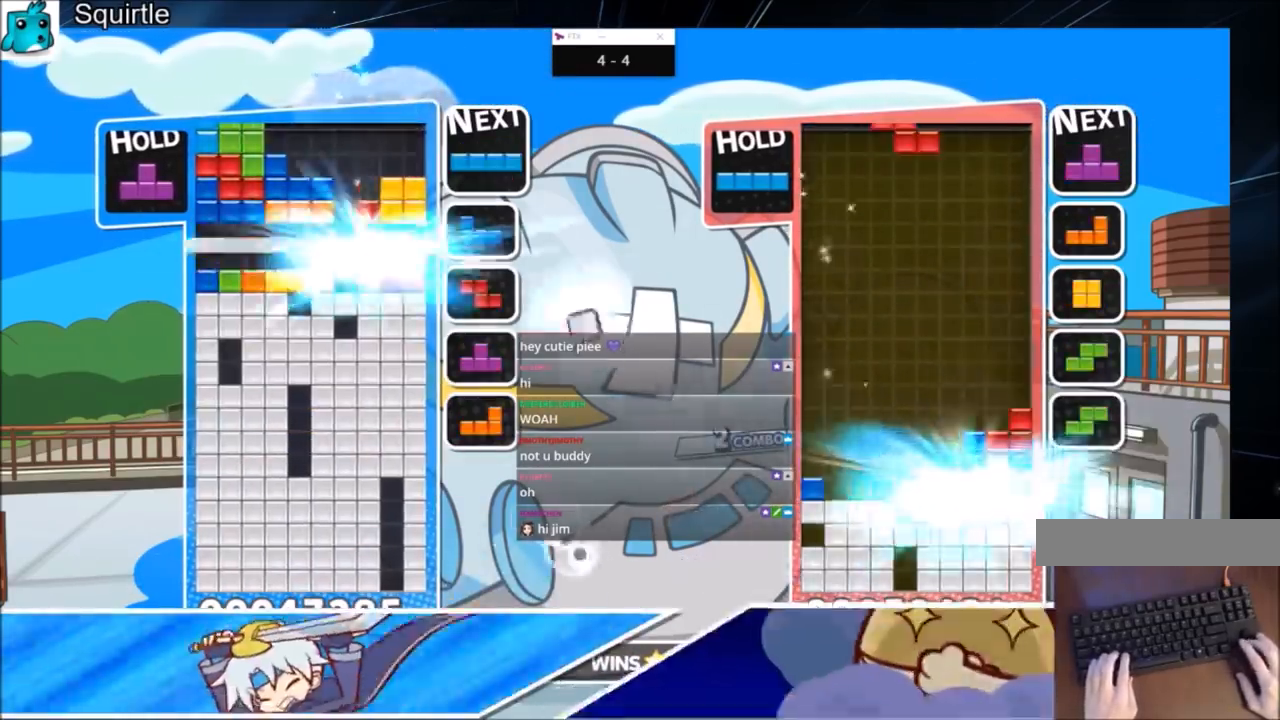
{"keys": [], "events": [[66, "down", "up"], [100, "down", "down"], [233, "down", "up"]]}
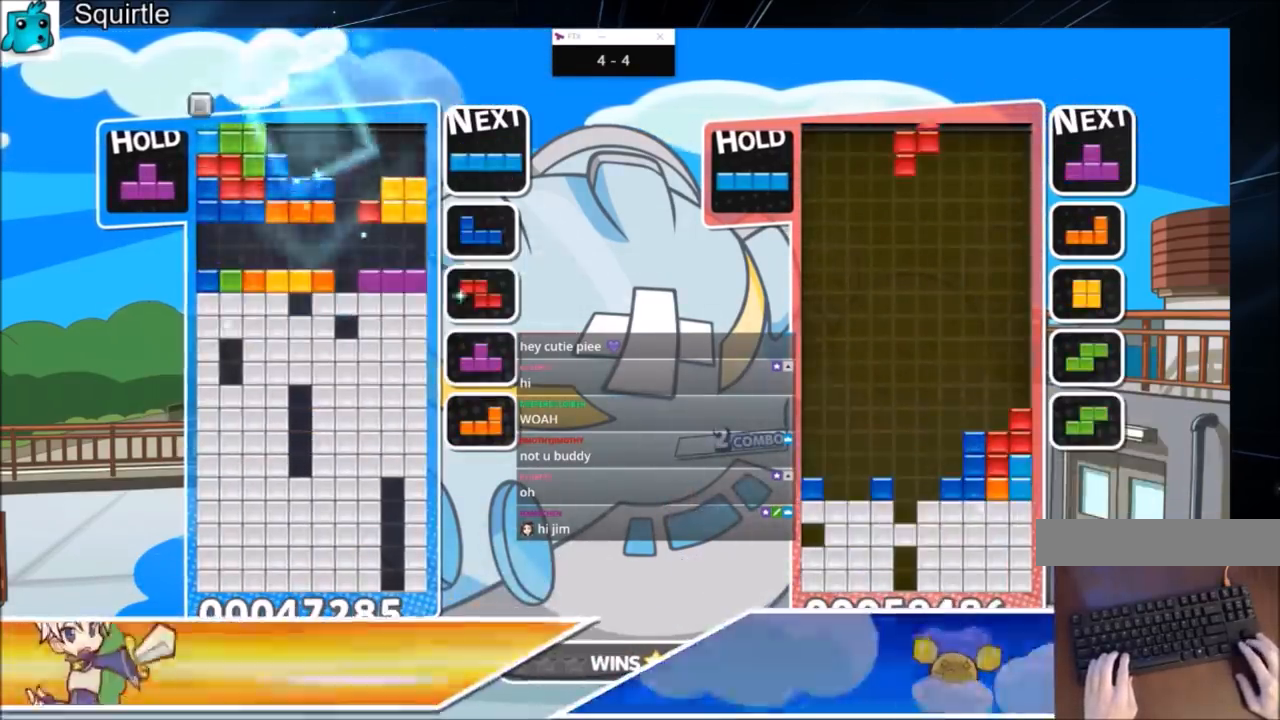
{"keys": [], "events": [[267, "right", "down"], [300, "x", "down"], [400, "right", "up"], [501, "x", "up"]]}
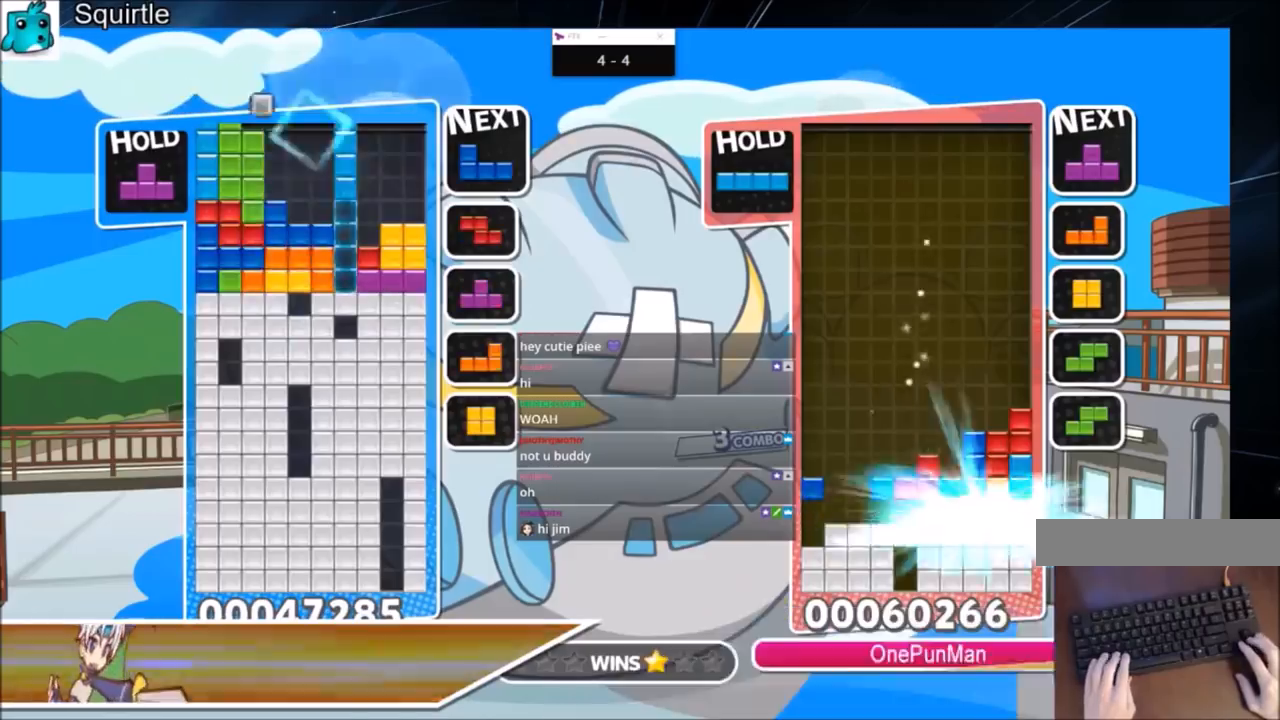
{"keys": ["right"], "events": [[100, "down", "down"], [133, "down", "up"], [233, "down", "down"], [333, "down", "up"], [367, "down", "down"], [467, "right", "down"], [500, "down", "up"]]}
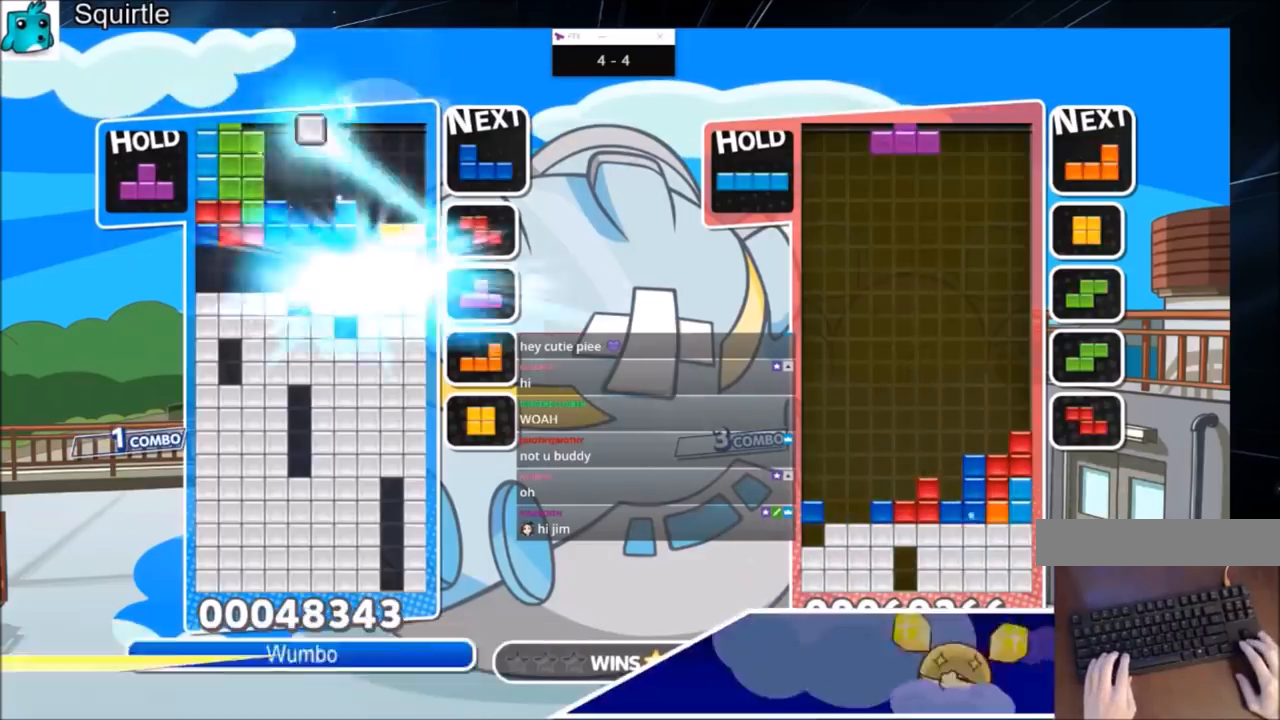
{"keys": ["right"], "events": []}
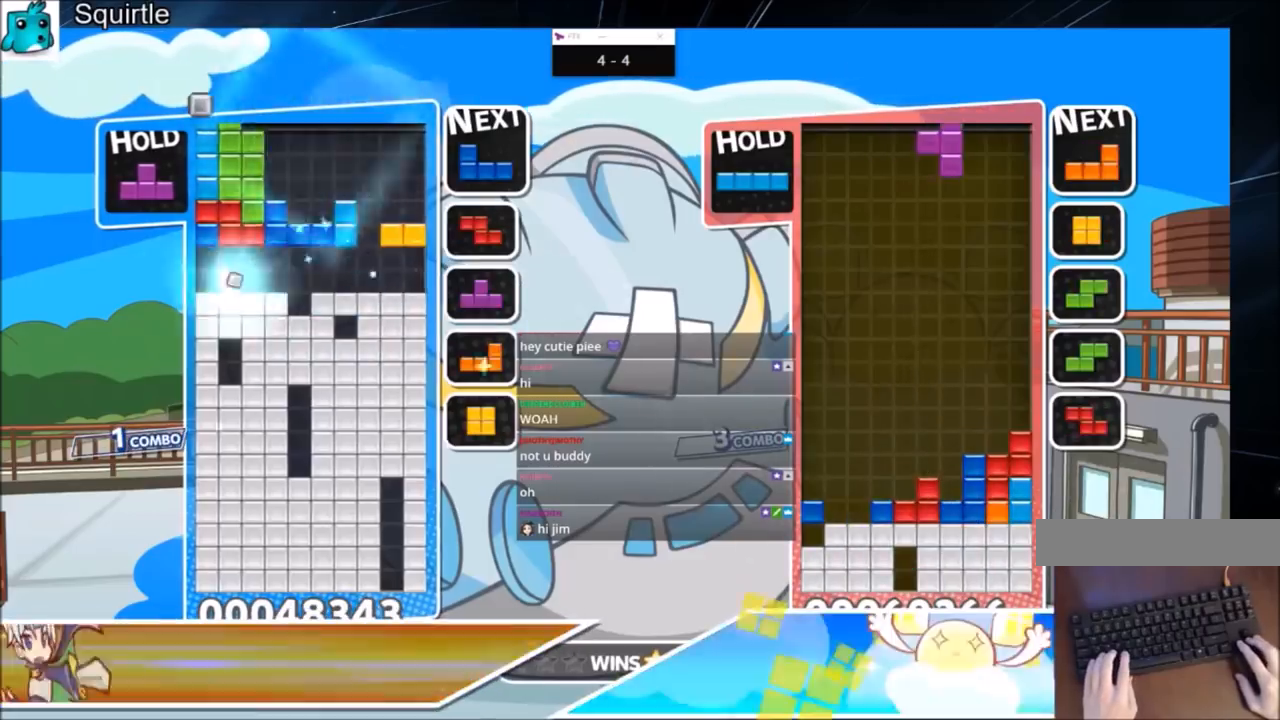
{"keys": ["right", "x"], "events": [[200, "c", "down"], [400, "x", "down"], [433, "c", "up"]]}
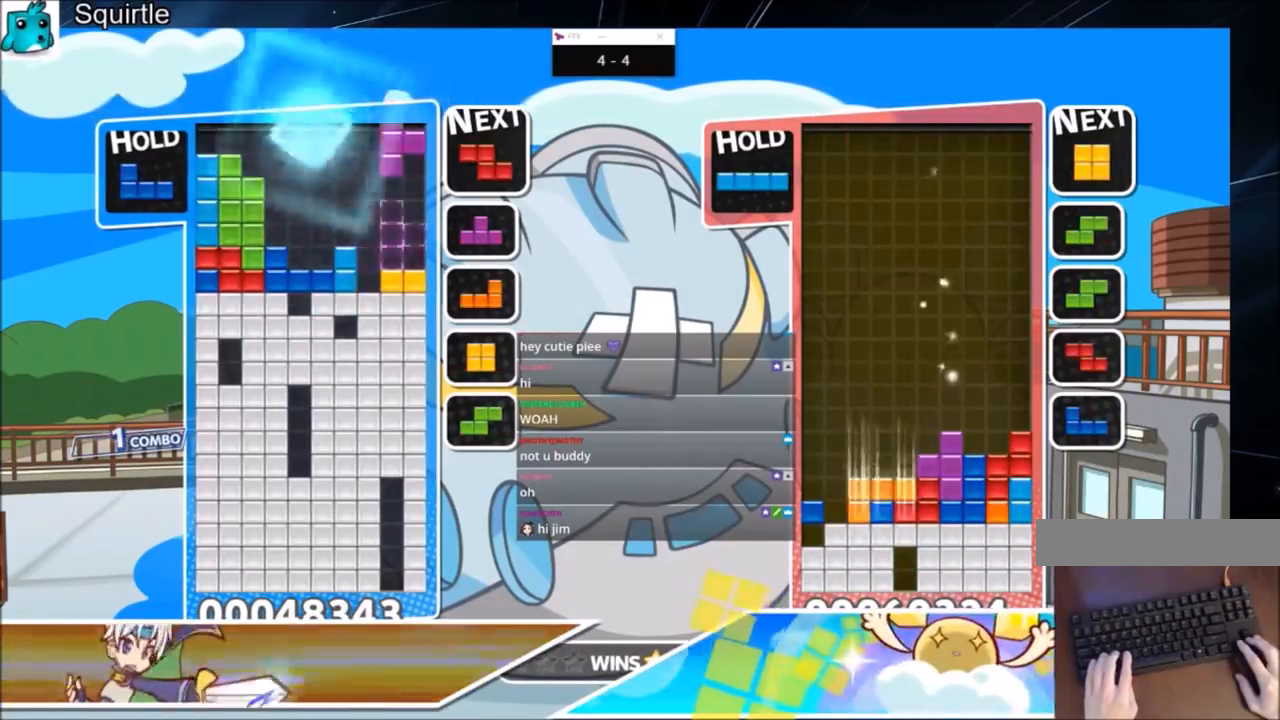
{"keys": ["down"], "events": [[33, "right", "up"], [100, "left", "down"], [100, "x", "up"], [134, "down", "down"], [200, "left", "up"], [234, "down", "up"], [267, "down", "down"], [434, "down", "up"], [467, "down", "down"]]}
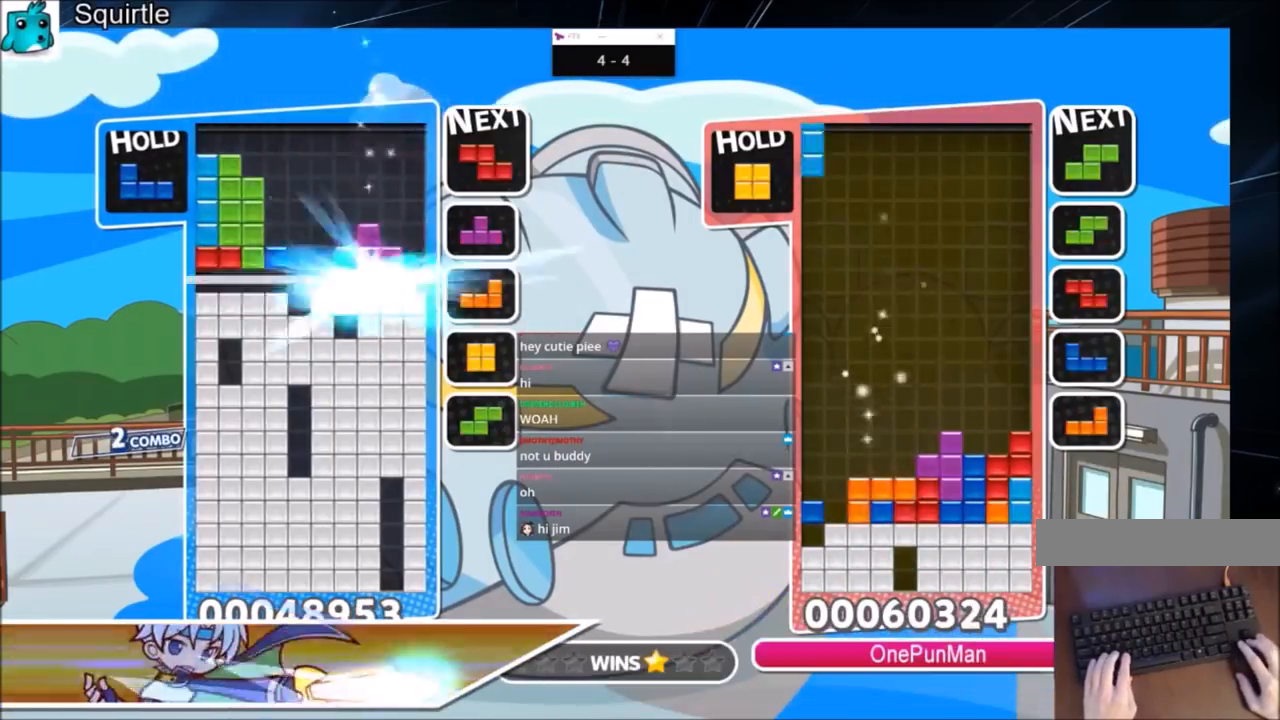
{"keys": ["x"], "events": [[66, "down", "up"], [100, "down", "down"], [233, "down", "up"], [467, "x", "down"]]}
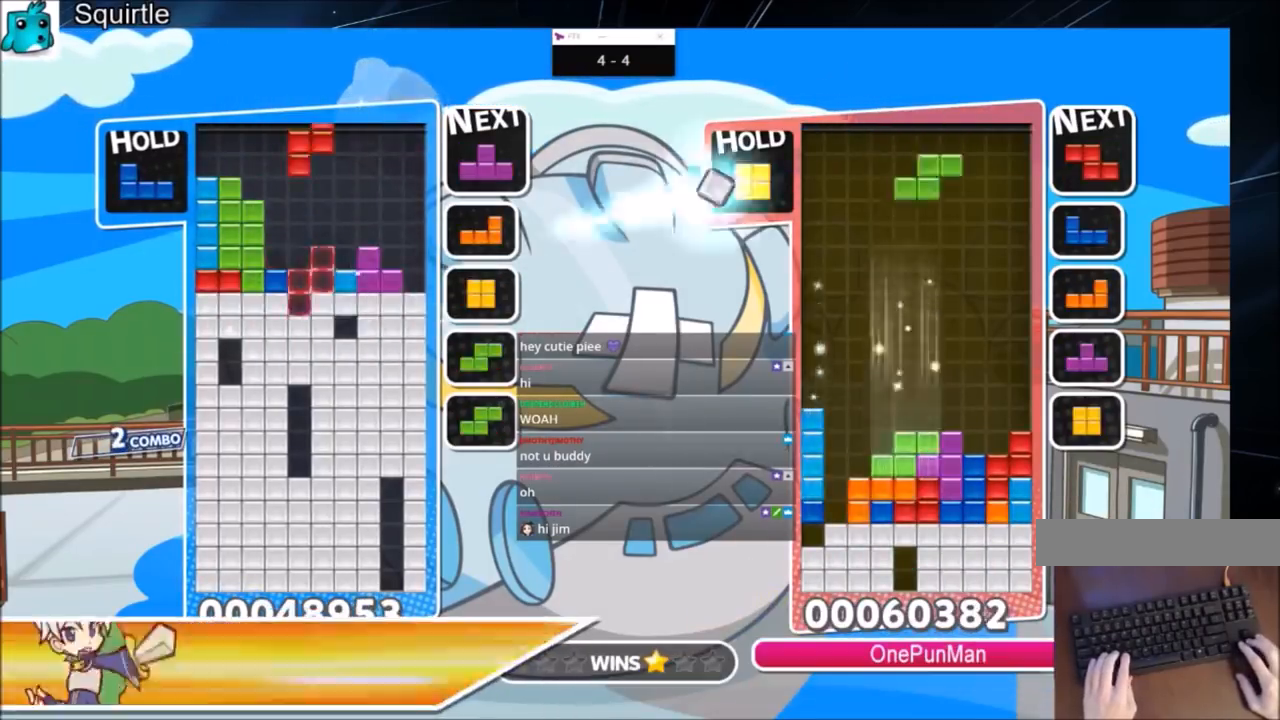
{"keys": ["right"], "events": [[67, "down", "down"], [200, "down", "up"], [200, "right", "down"], [200, "x", "up"]]}
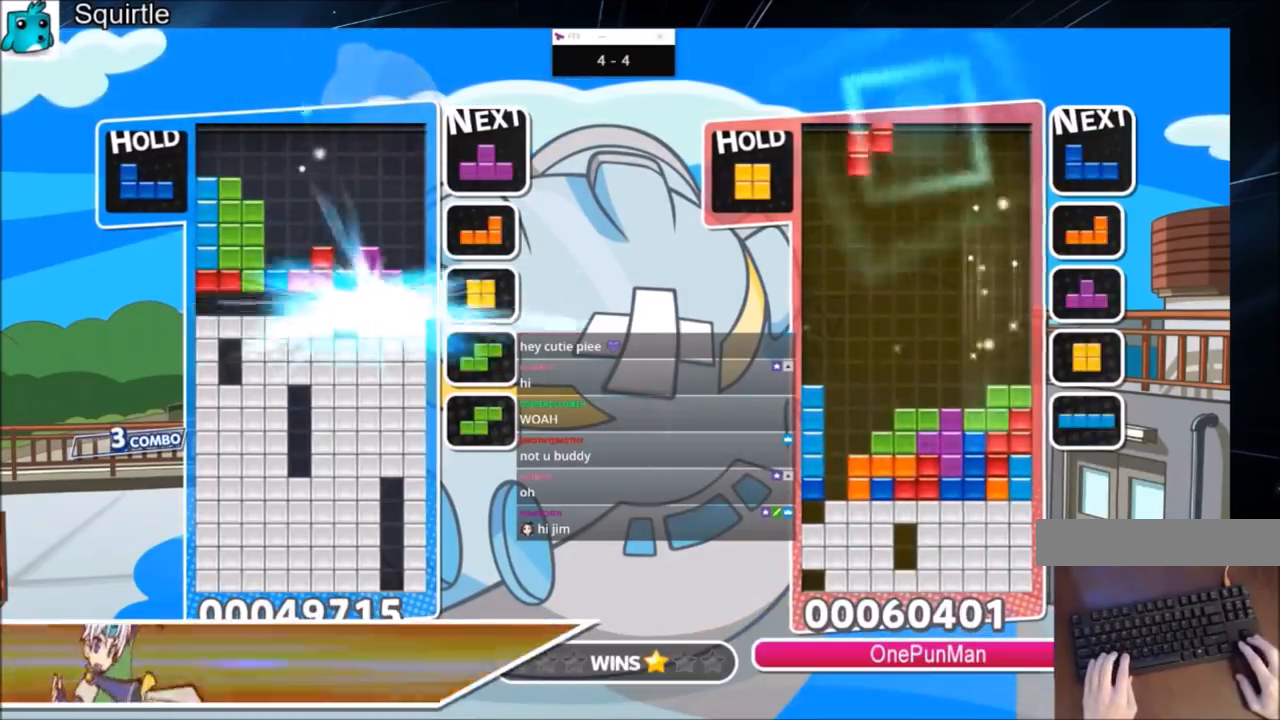
{"keys": ["right", "z"], "events": [[467, "z", "down"]]}
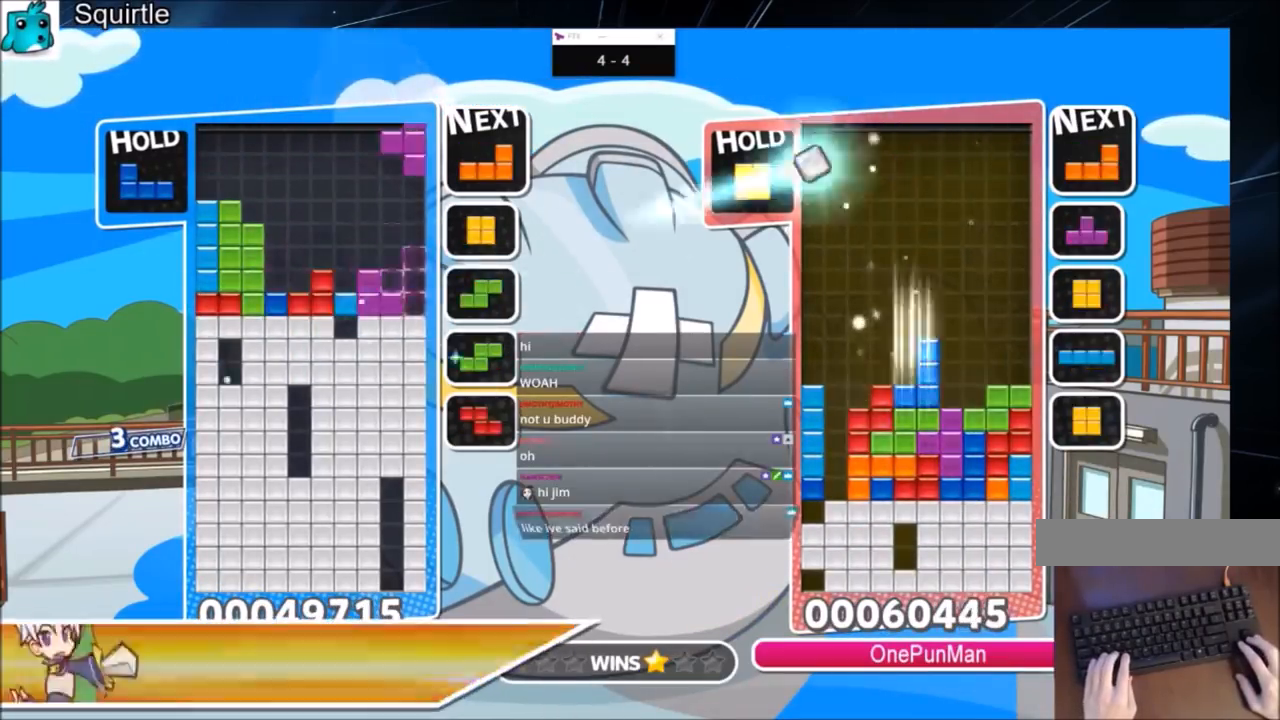
{"keys": [], "events": [[100, "down", "down"], [200, "right", "up"], [200, "z", "up"], [234, "down", "up"], [300, "down", "down"], [400, "down", "up"]]}
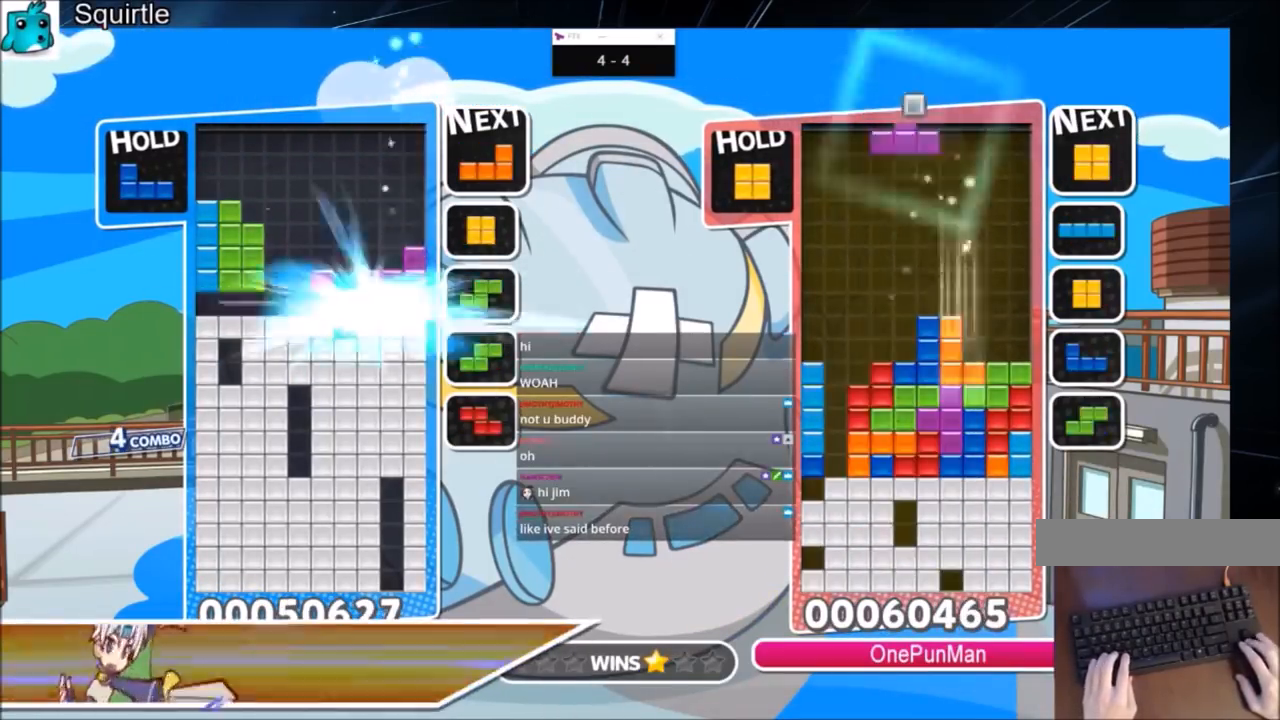
{"keys": ["z"], "events": [[400, "right", "down"], [400, "z", "down"], [500, "right", "up"]]}
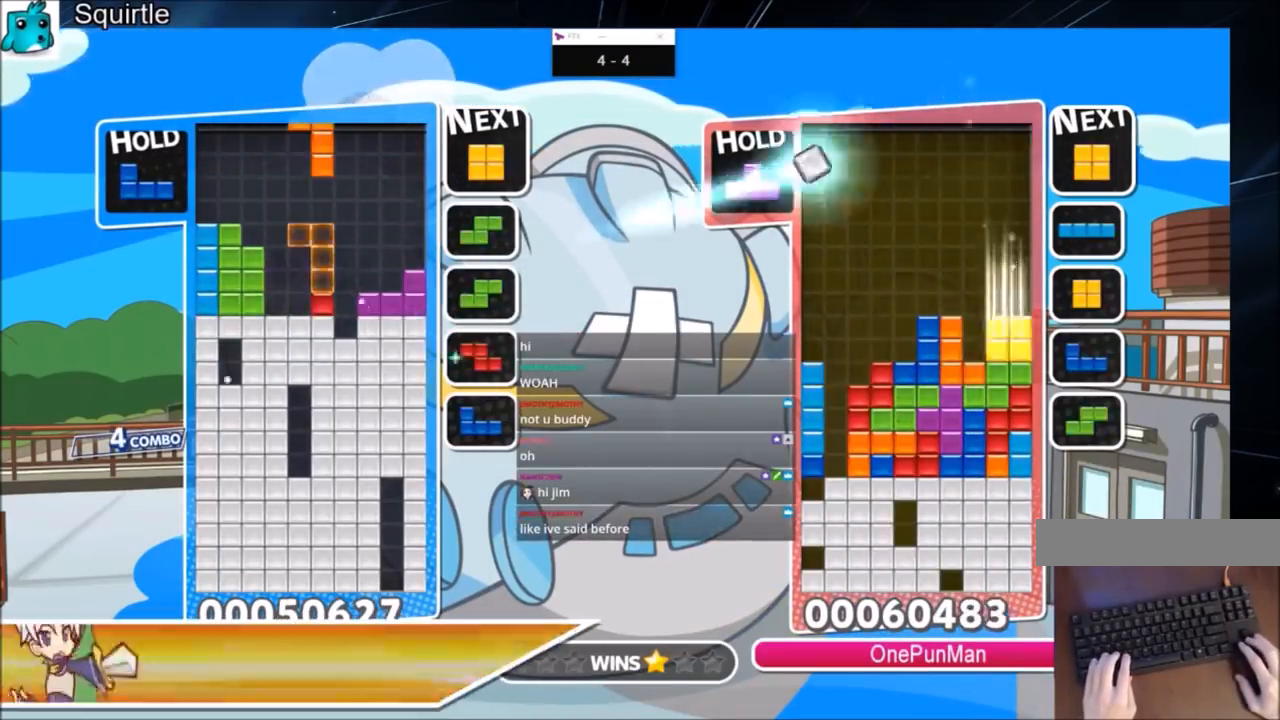
{"keys": [], "events": [[100, "right", "down"], [100, "z", "up"], [167, "down", "down"], [234, "right", "up"], [334, "down", "up"]]}
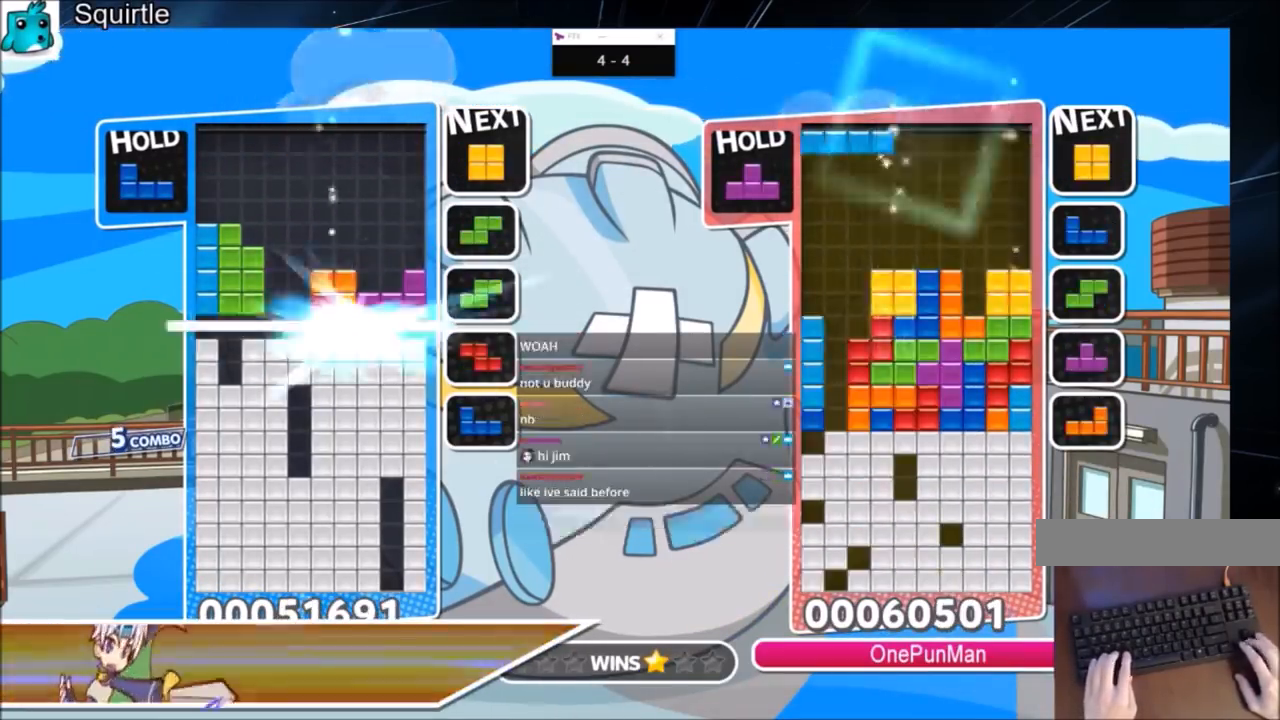
{"keys": ["left"], "events": [[467, "left", "down"]]}
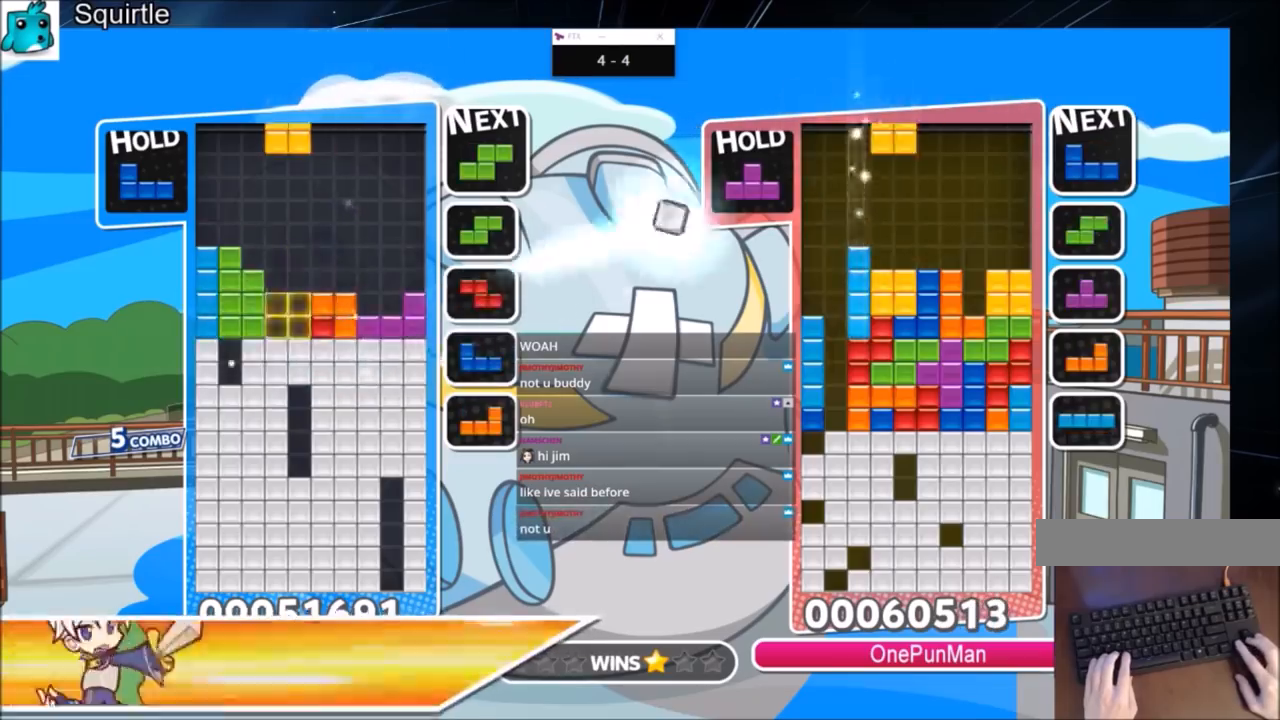
{"keys": ["right"], "events": [[33, "down", "down"], [167, "left", "up"], [167, "right", "down"], [200, "down", "up"]]}
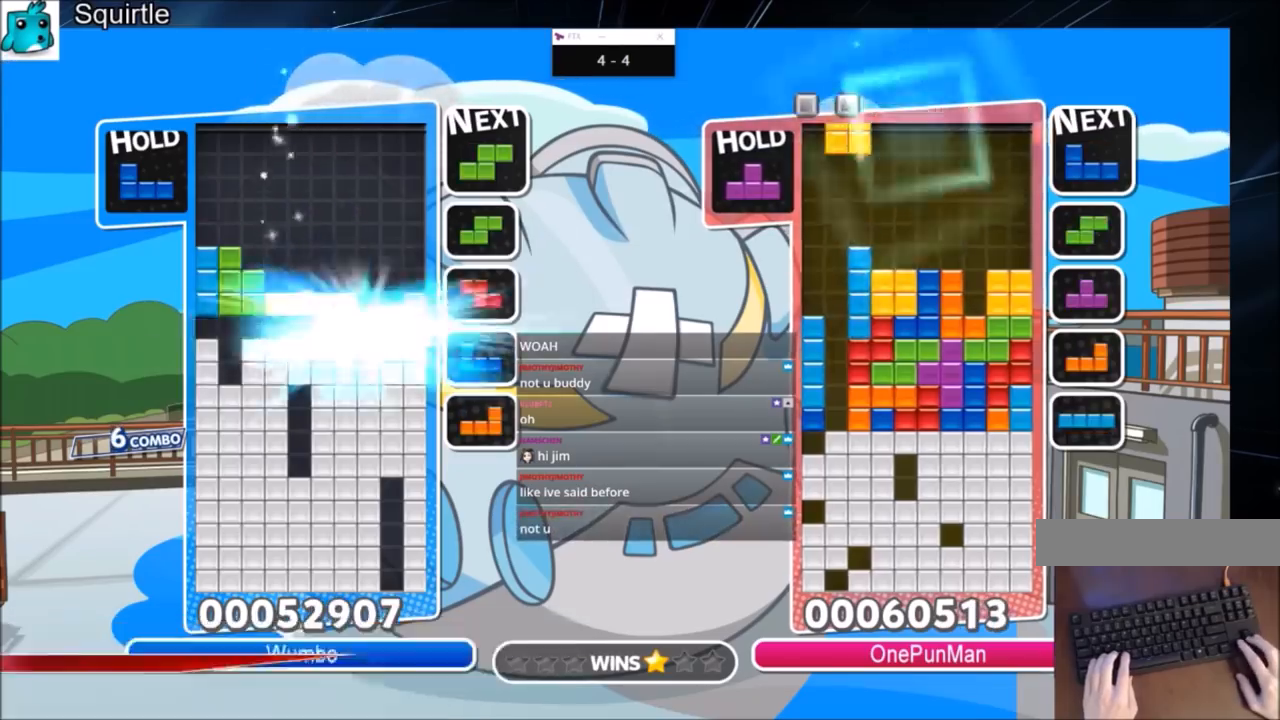
{"keys": ["down", "right"], "events": [[467, "down", "down"]]}
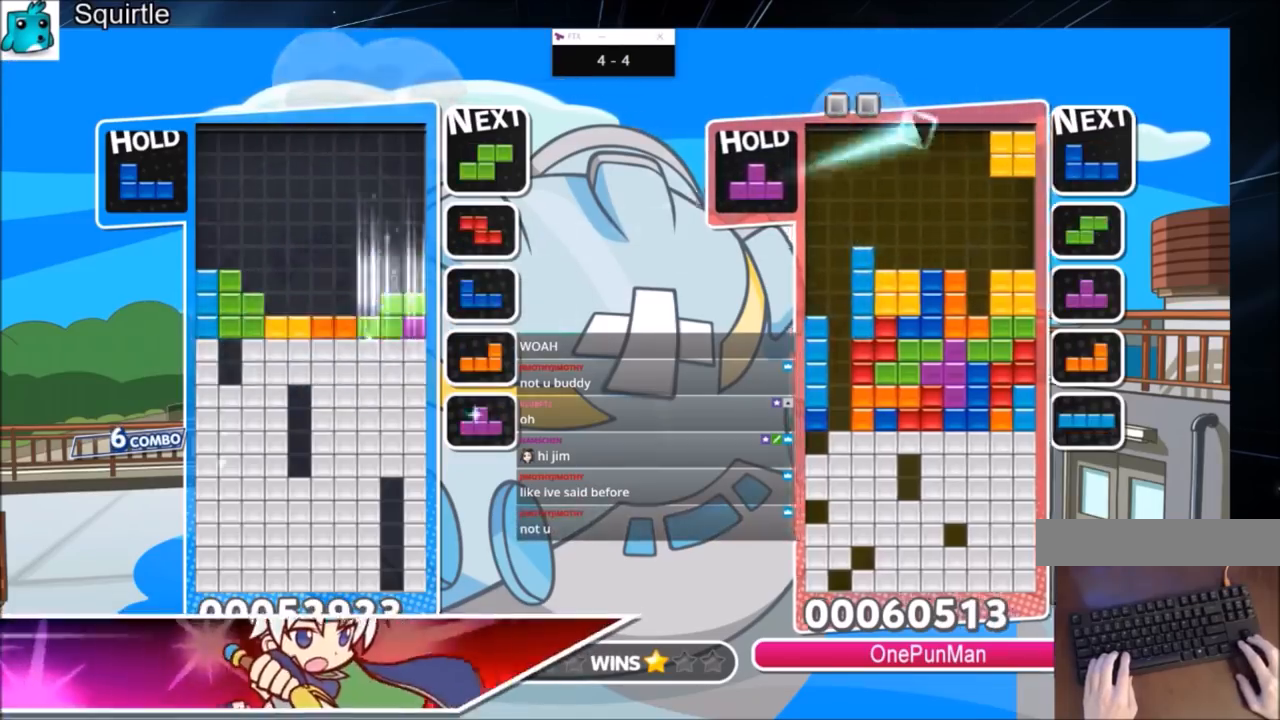
{"keys": ["right"], "events": [[67, "right", "up"], [100, "down", "up"], [167, "down", "down"], [234, "right", "down"], [300, "down", "up"]]}
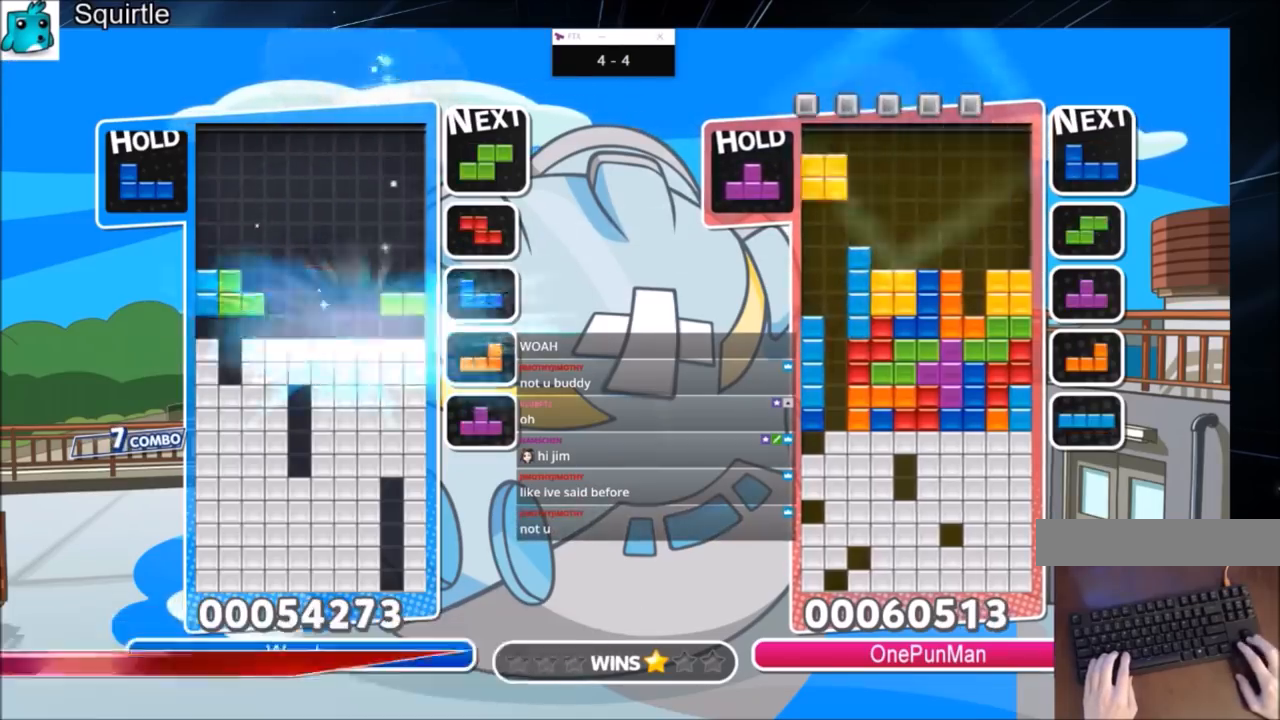
{"keys": ["down", "left"], "events": [[400, "right", "up"], [433, "left", "down"], [500, "down", "down"]]}
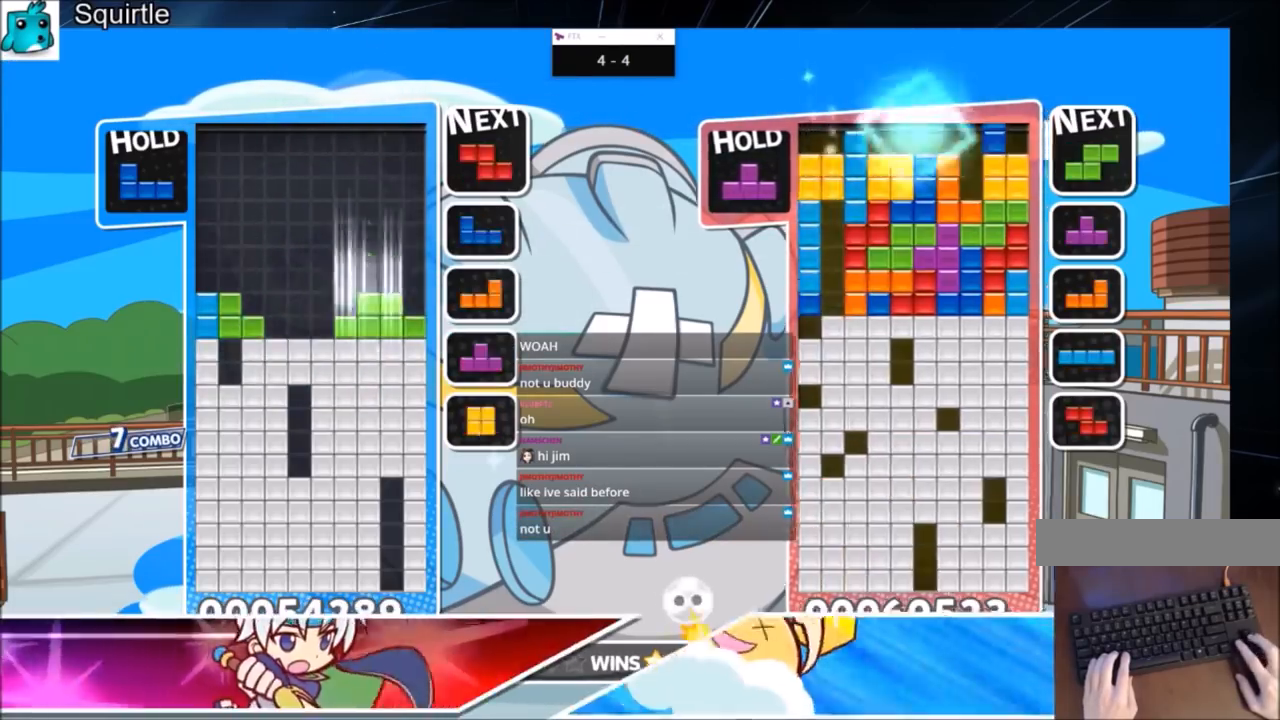
{"keys": ["right", "x"], "events": [[33, "left", "up"], [100, "down", "up"], [134, "left", "down"], [200, "down", "down"], [234, "right", "down"], [267, "down", "up"], [267, "left", "up"], [334, "x", "down"], [467, "x", "up"], [501, "x", "down"]]}
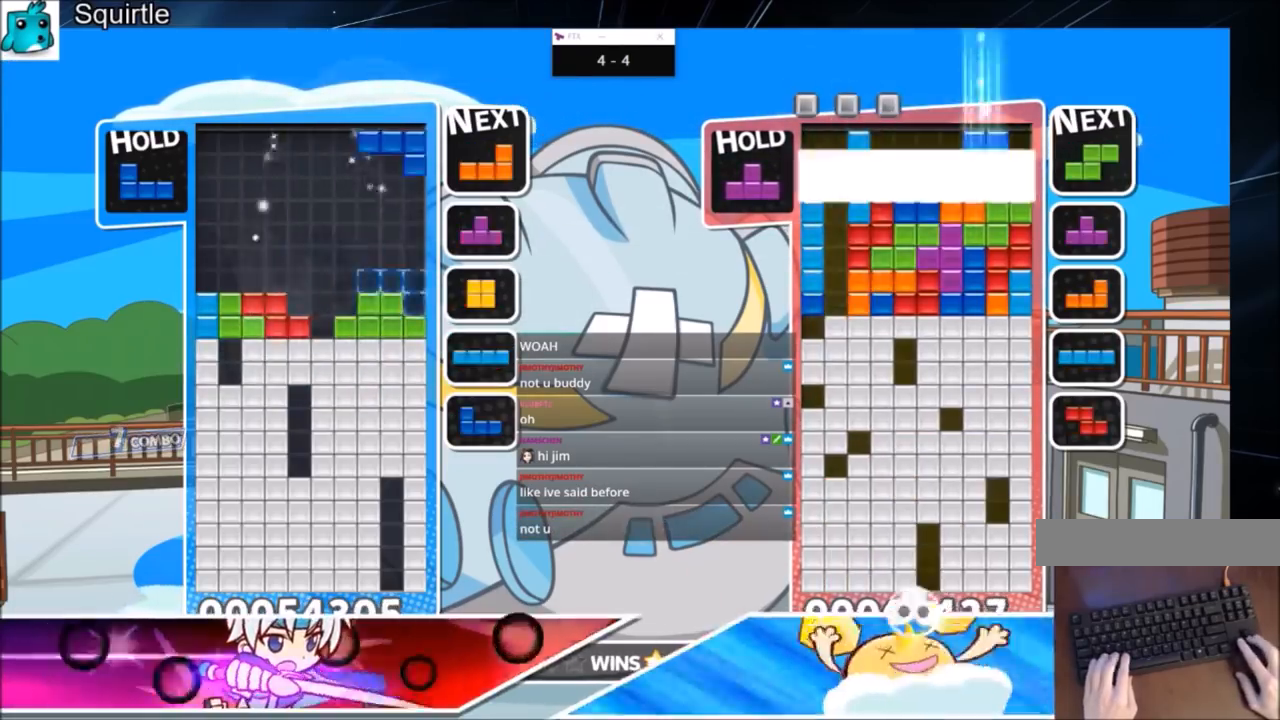
{"keys": ["left", "x"], "events": [[100, "down", "down"], [166, "x", "up"], [200, "down", "up"], [233, "x", "down"], [333, "x", "up"], [433, "x", "down"], [467, "left", "down"], [467, "right", "up"]]}
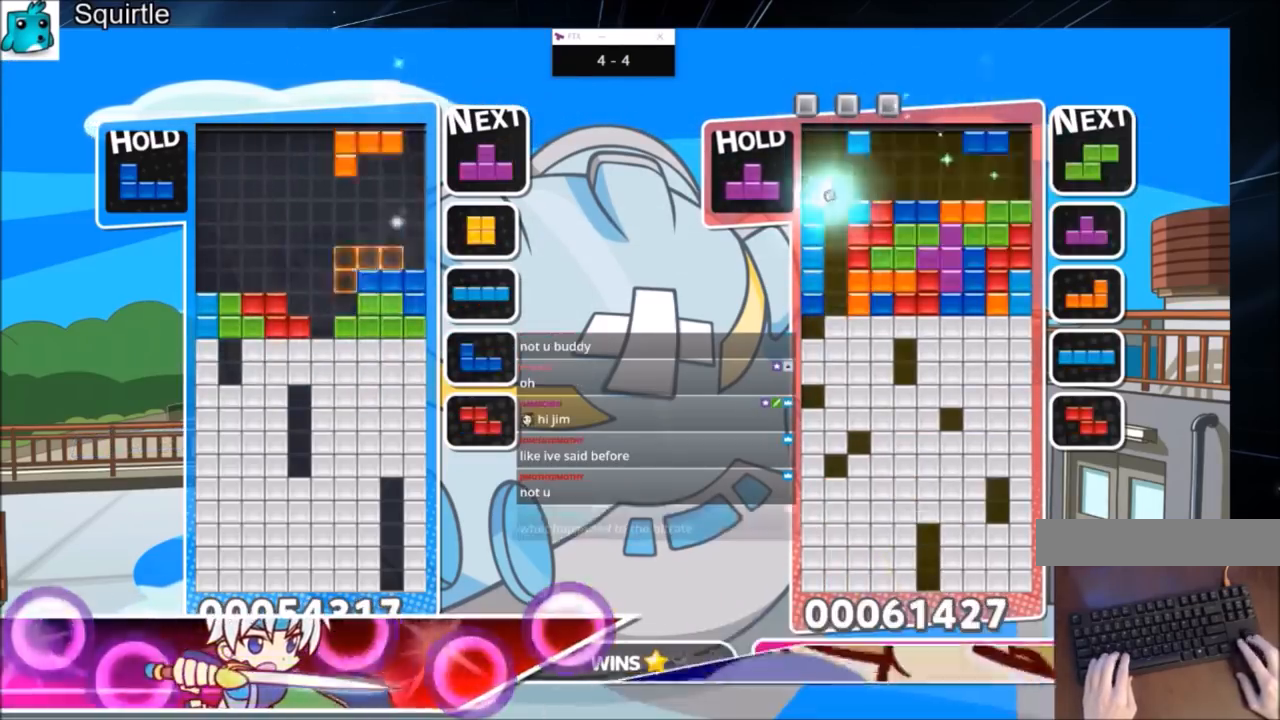
{"keys": ["z"], "events": [[33, "down", "down"], [67, "left", "up"], [67, "x", "up"], [134, "down", "up"], [167, "right", "down"], [167, "up", "down"], [167, "z", "down"], [267, "right", "up"], [267, "z", "up"], [501, "up", "up"], [501, "z", "down"]]}
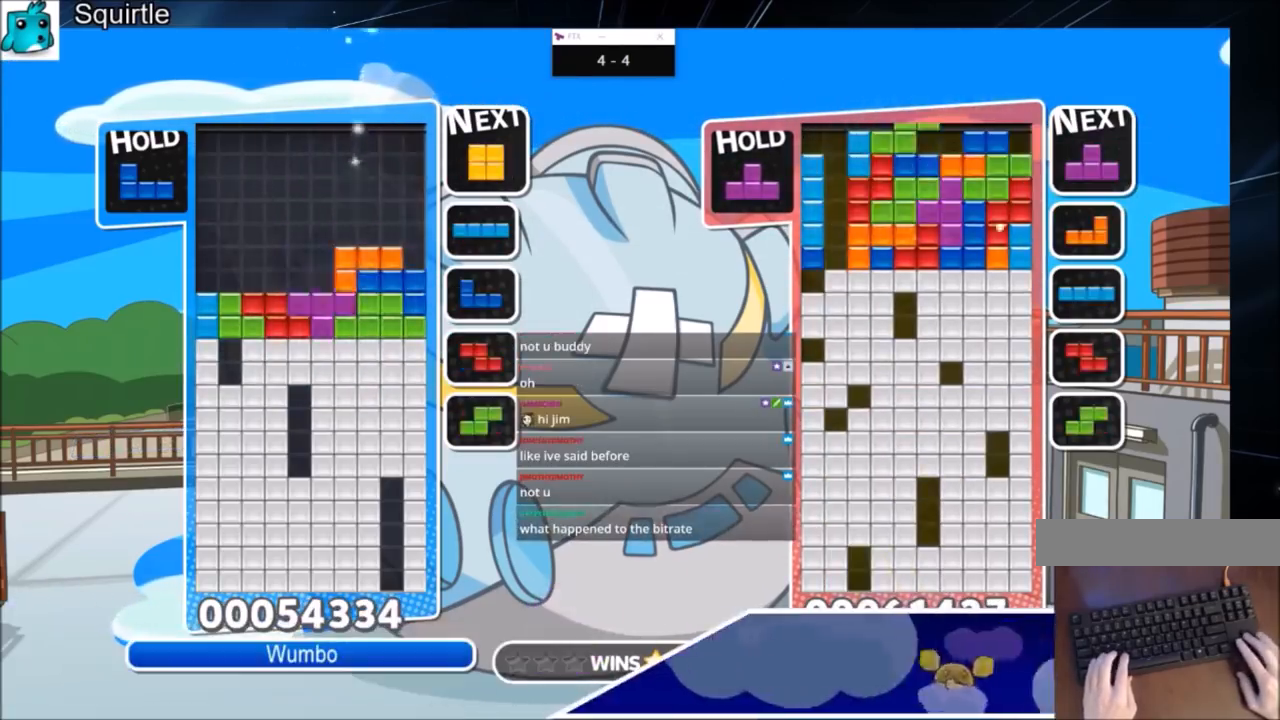
{"keys": ["left"], "events": [[100, "down", "down"], [133, "down", "up"], [233, "down", "down"], [233, "z", "up"], [333, "down", "up"], [367, "down", "down"], [500, "down", "up"], [500, "left", "down"]]}
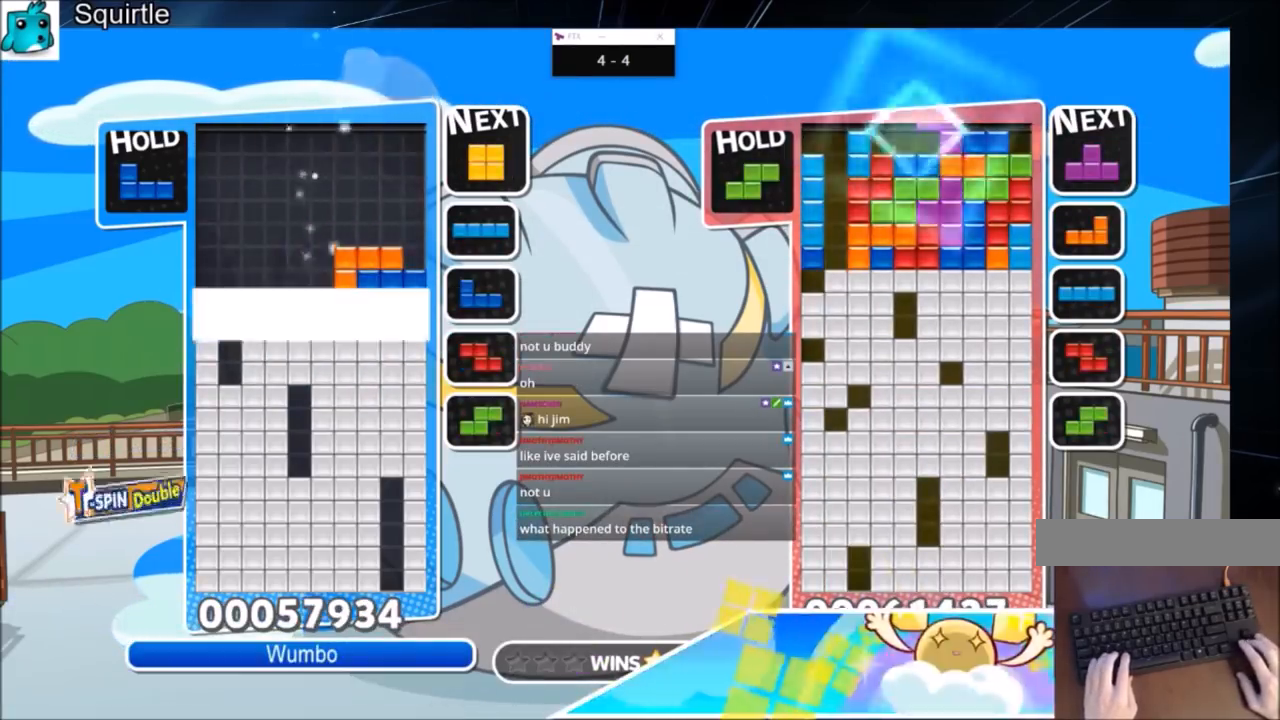
{"keys": ["left"], "events": []}
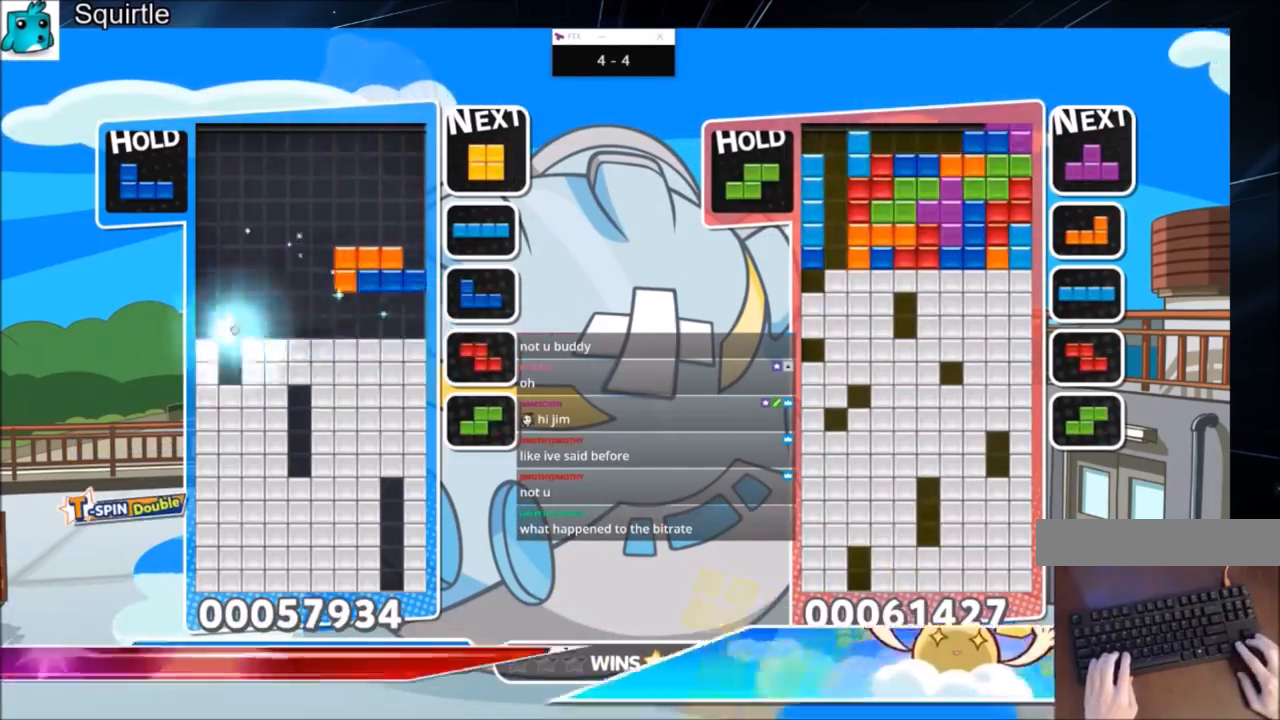
{"keys": ["left"], "events": [[367, "c", "down"], [500, "c", "up"]]}
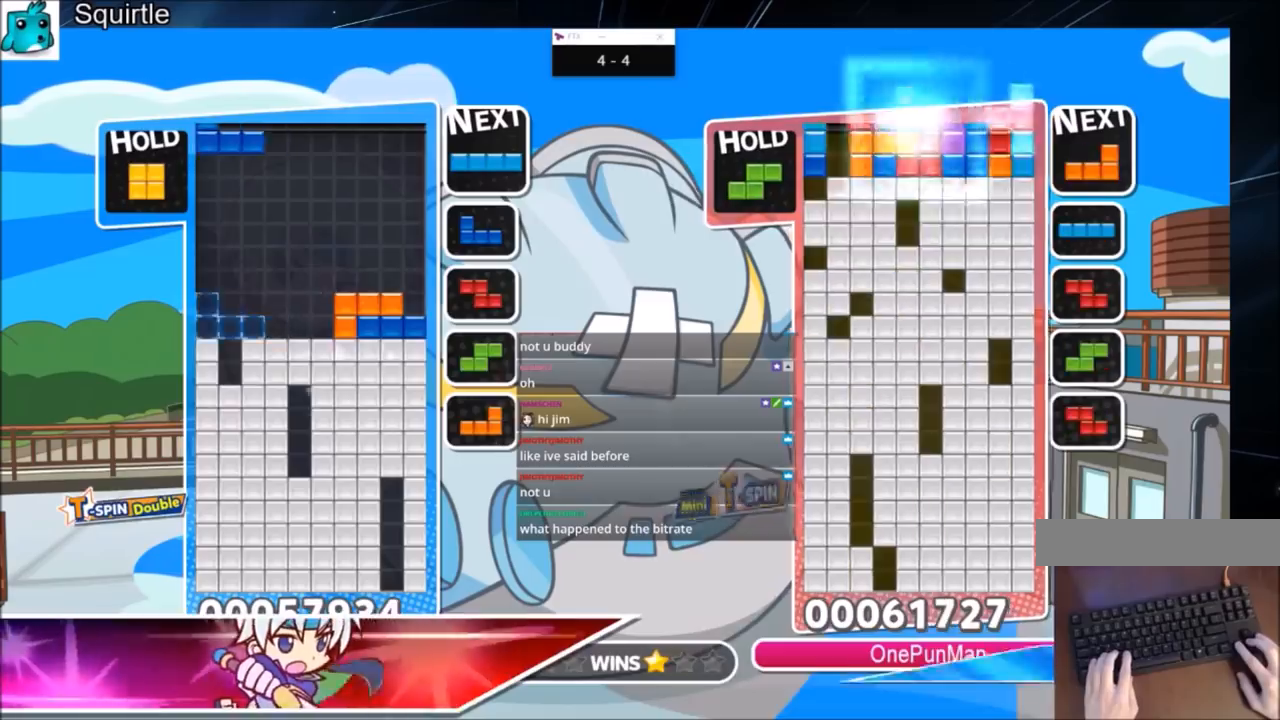
{"keys": ["down"], "events": [[33, "left", "up"], [33, "x", "down"], [100, "down", "down"], [267, "x", "up"]]}
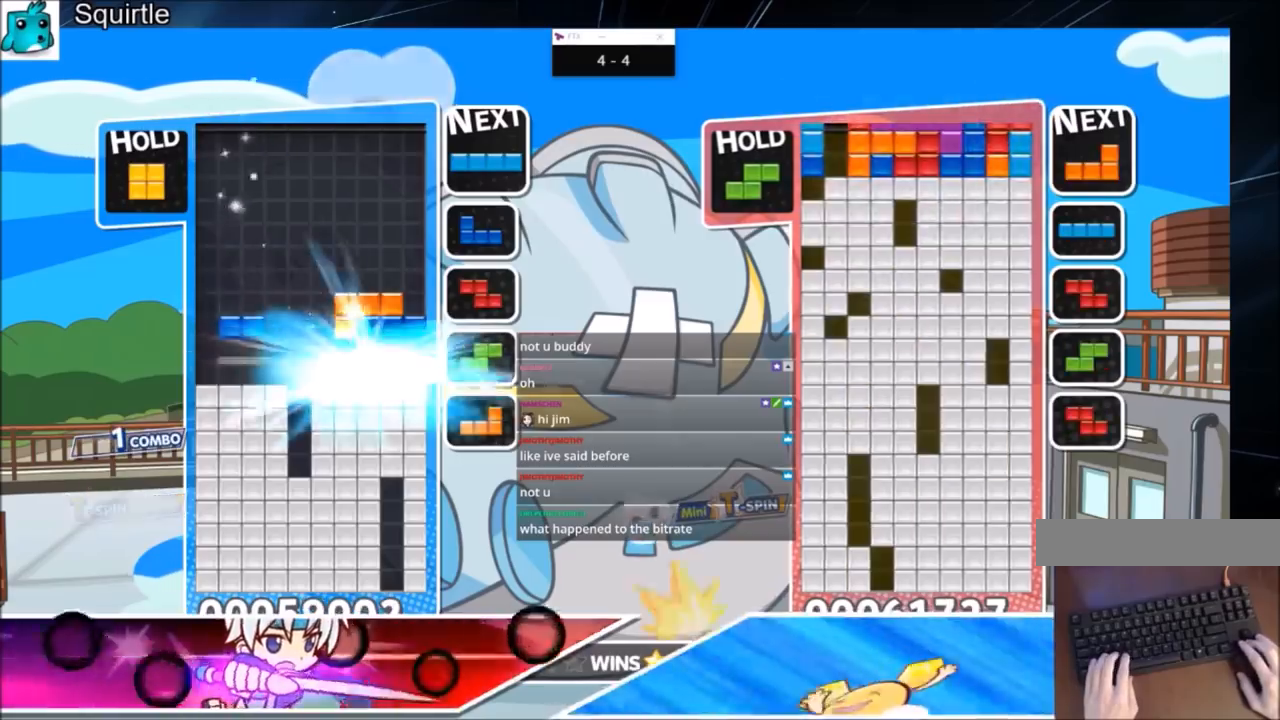
{"keys": ["z"], "events": [[66, "down", "up"], [467, "z", "down"]]}
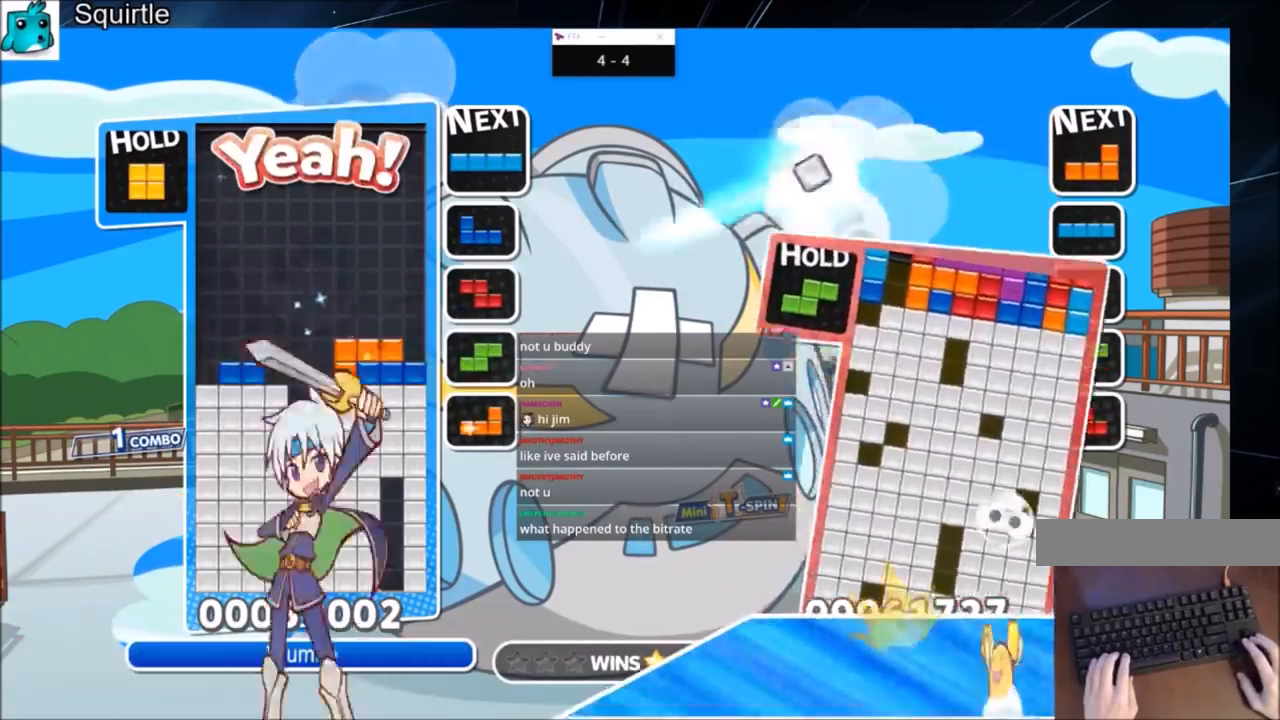
{"keys": [], "events": [[67, "down", "down"], [167, "z", "up"], [300, "down", "up"]]}